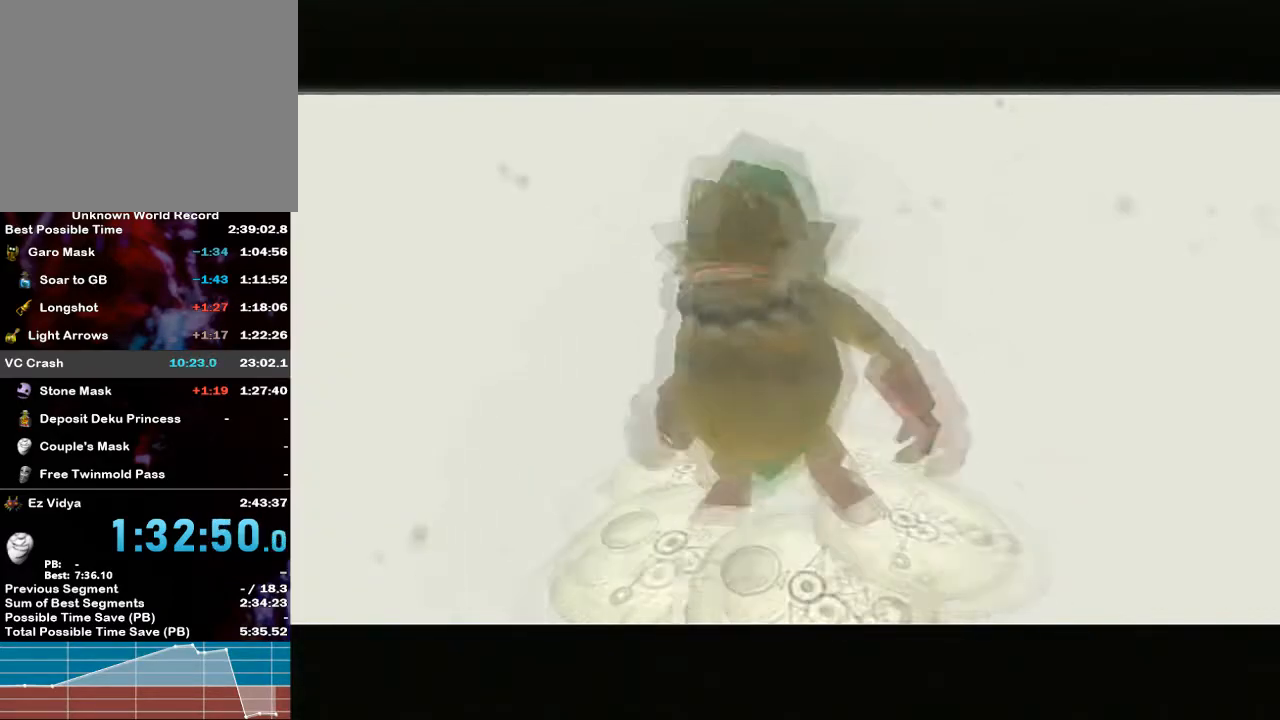
Gameplay with a controller (Nintendo layout); each line is a JSON object with the inputs held at the frame after it. "events" lists button and stick changes between this image and that frame as [ms after this image, input, new state], when the widget could be followed in between. Not read: L3 R3.
{"buttons": ["A", "B"], "left_stick": "center", "right_stick": "center", "events": [[17, "B", "down"], [33, "A", "up"], [67, "B", "up"], [100, "B", "down"], [150, "B", "up"], [217, "B", "down"], [250, "B", "up"], [300, "A", "down"], [300, "B", "down"], [350, "B", "up"], [400, "A", "up"], [467, "A", "down"], [500, "B", "down"]]}
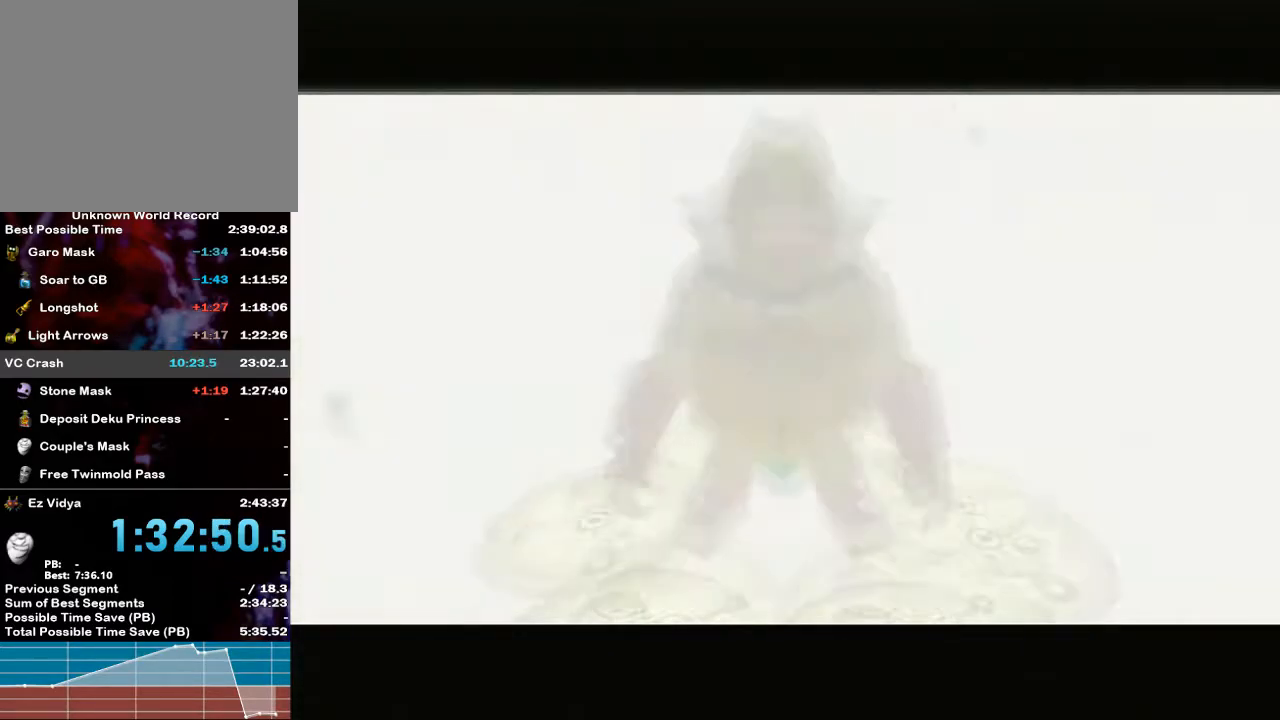
{"buttons": [], "left_stick": "down", "right_stick": "center", "events": [[83, "B", "up"], [100, "A", "up"], [183, "A", "down"], [183, "B", "down"], [283, "A", "up"], [283, "B", "up"], [317, "left_stick", "down"]]}
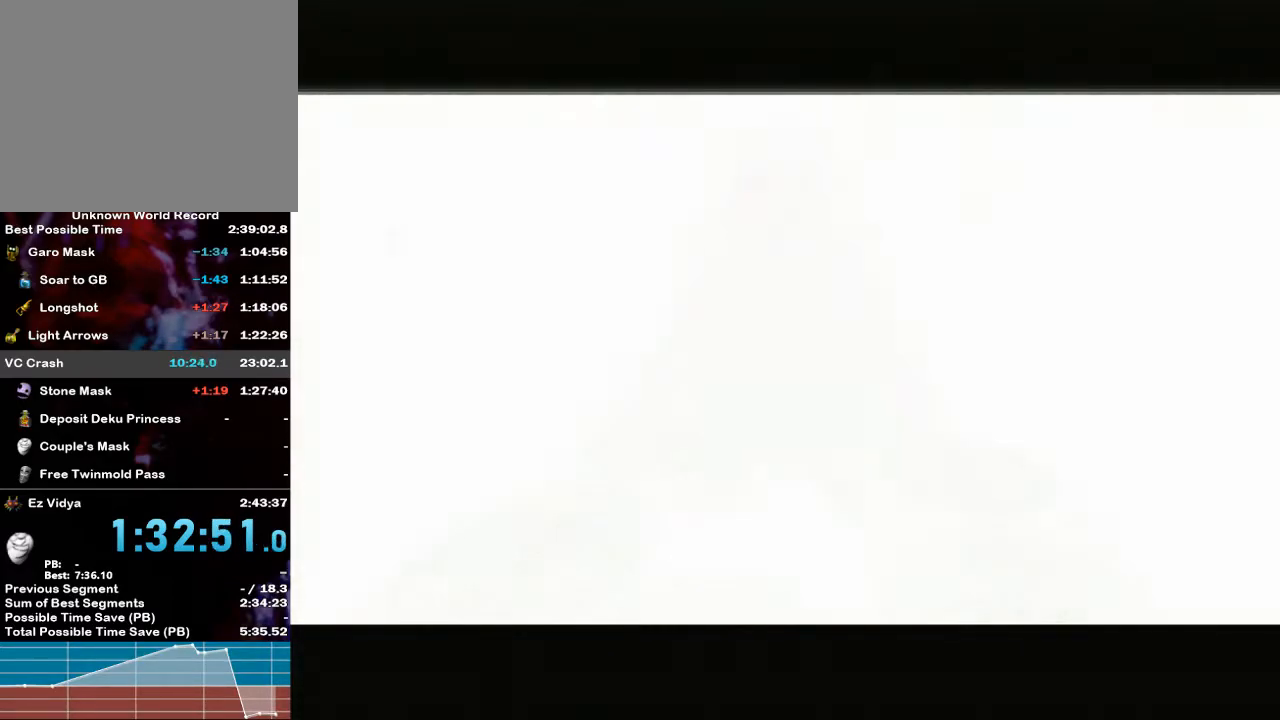
{"buttons": [], "left_stick": "down", "right_stick": "center", "events": []}
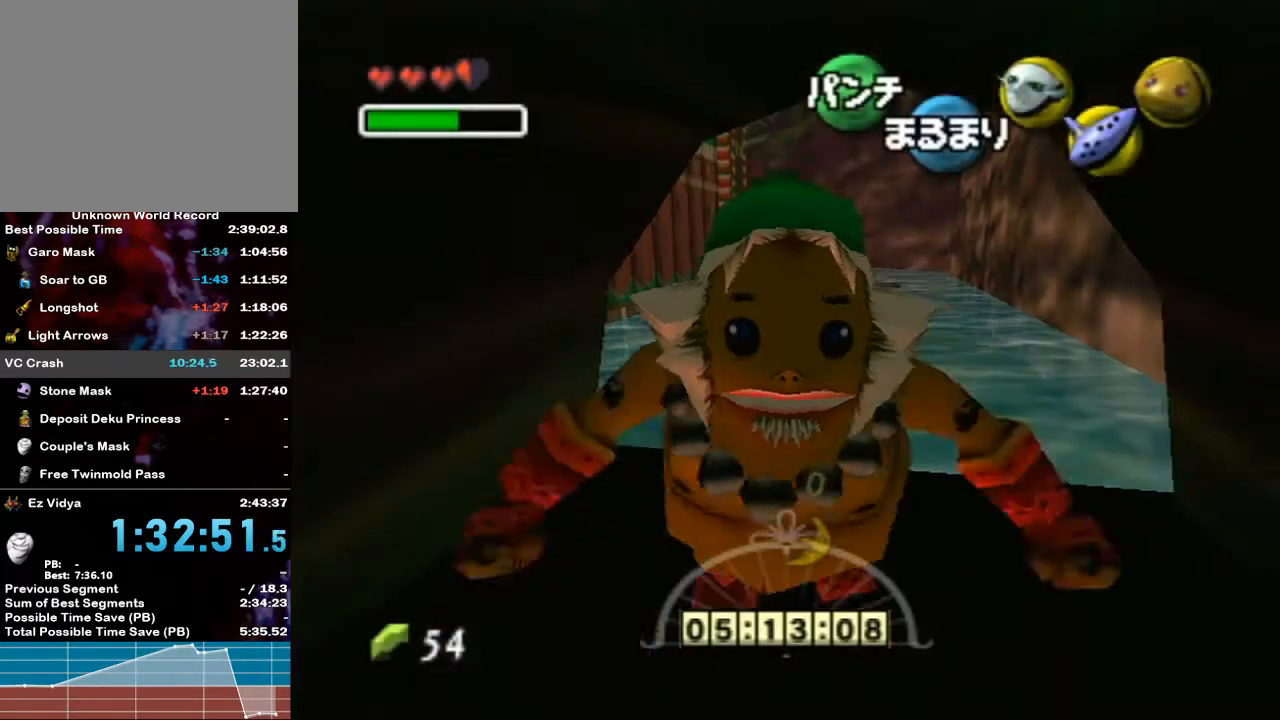
{"buttons": [], "left_stick": "center", "right_stick": "center", "events": [[383, "left_stick", "center"]]}
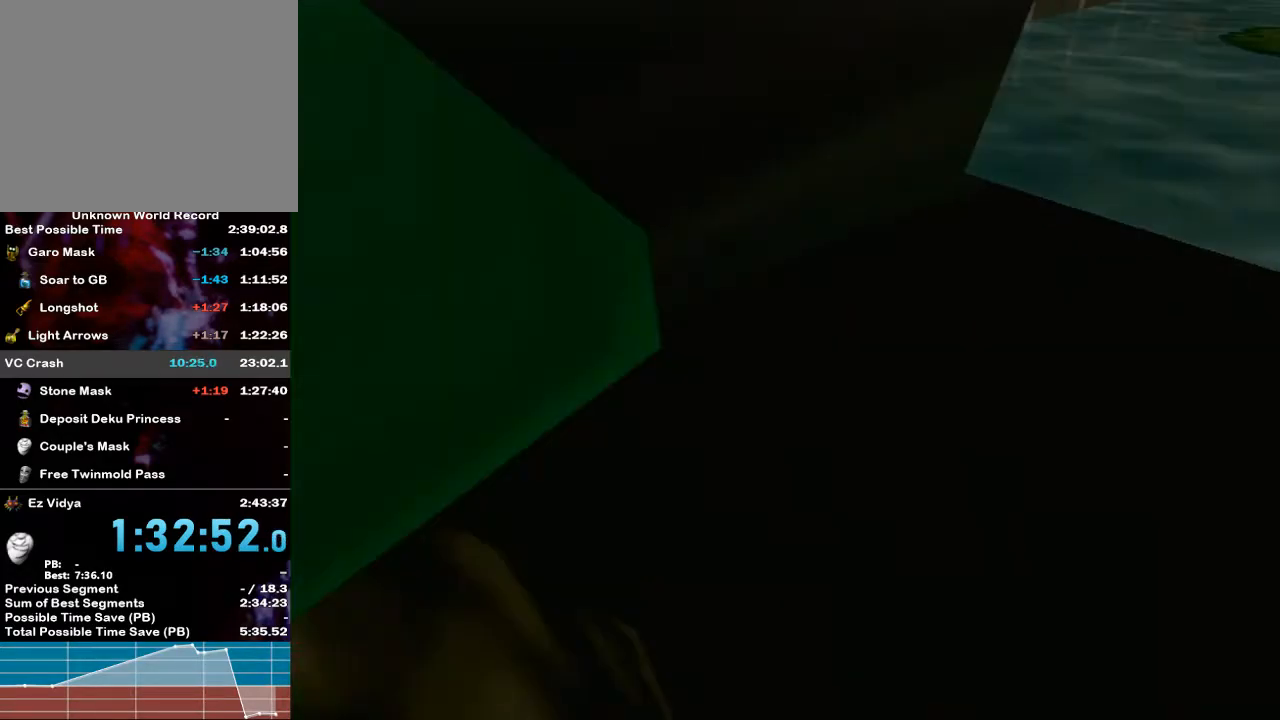
{"buttons": [], "left_stick": "up", "right_stick": "center", "events": [[467, "left_stick", "up"]]}
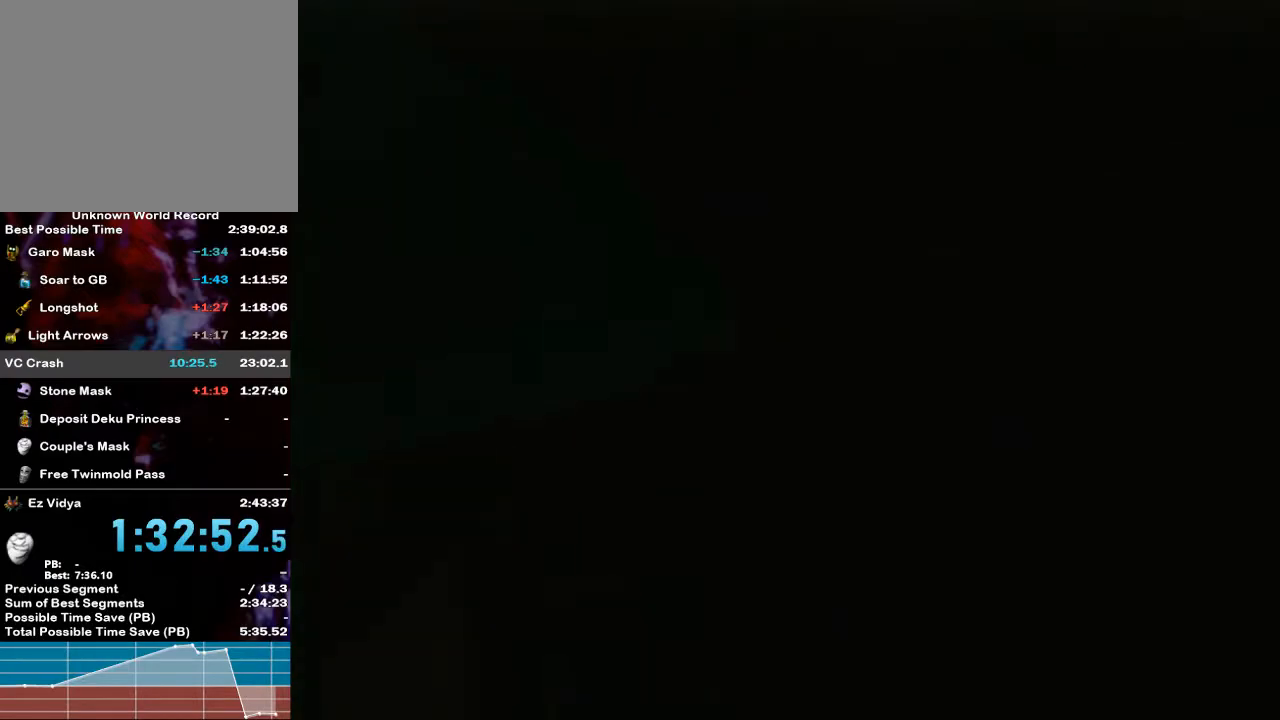
{"buttons": [], "left_stick": "up", "right_stick": "center", "events": []}
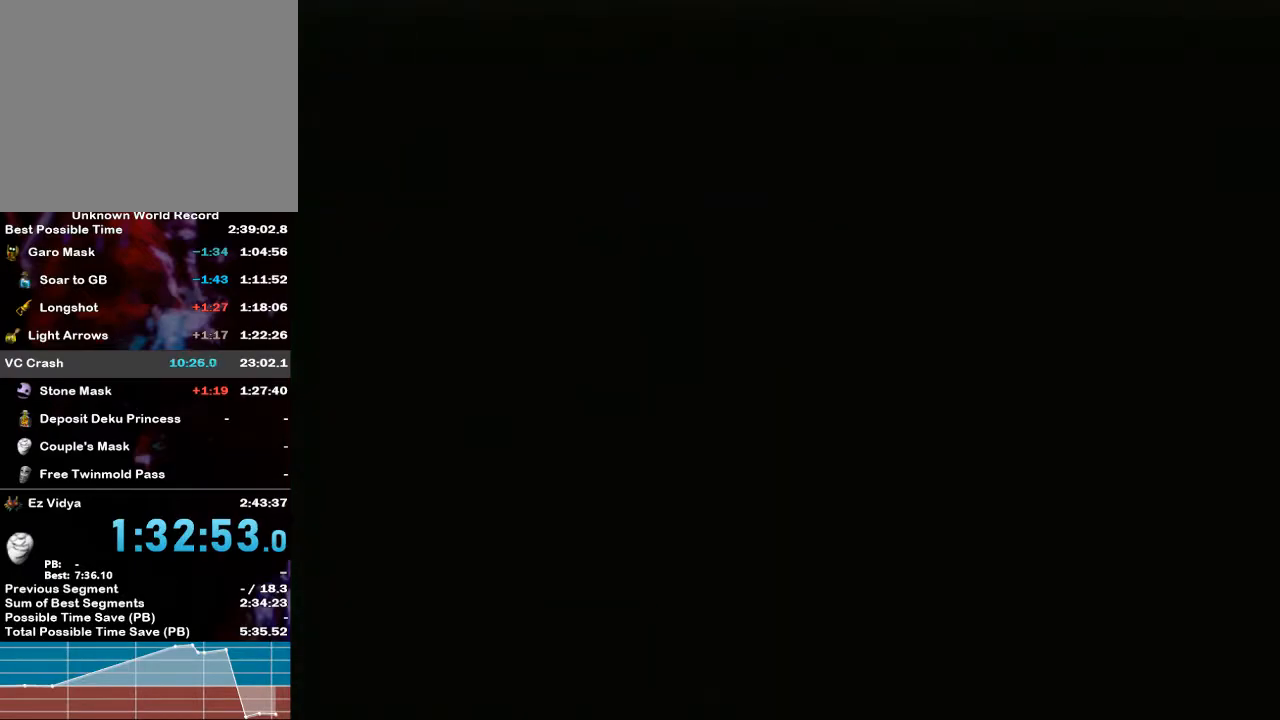
{"buttons": [], "left_stick": "up", "right_stick": "center", "events": []}
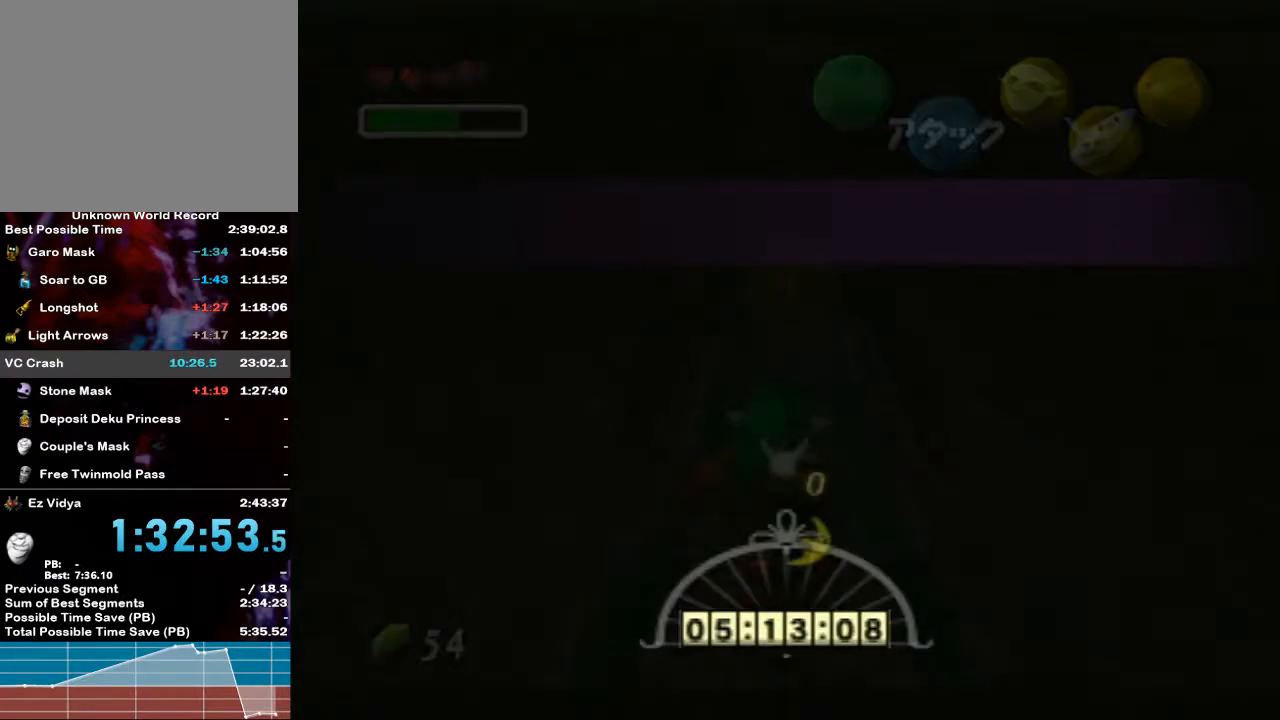
{"buttons": [], "left_stick": "up", "right_stick": "center", "events": [[367, "right_stick", "down-left"], [500, "right_stick", "center"]]}
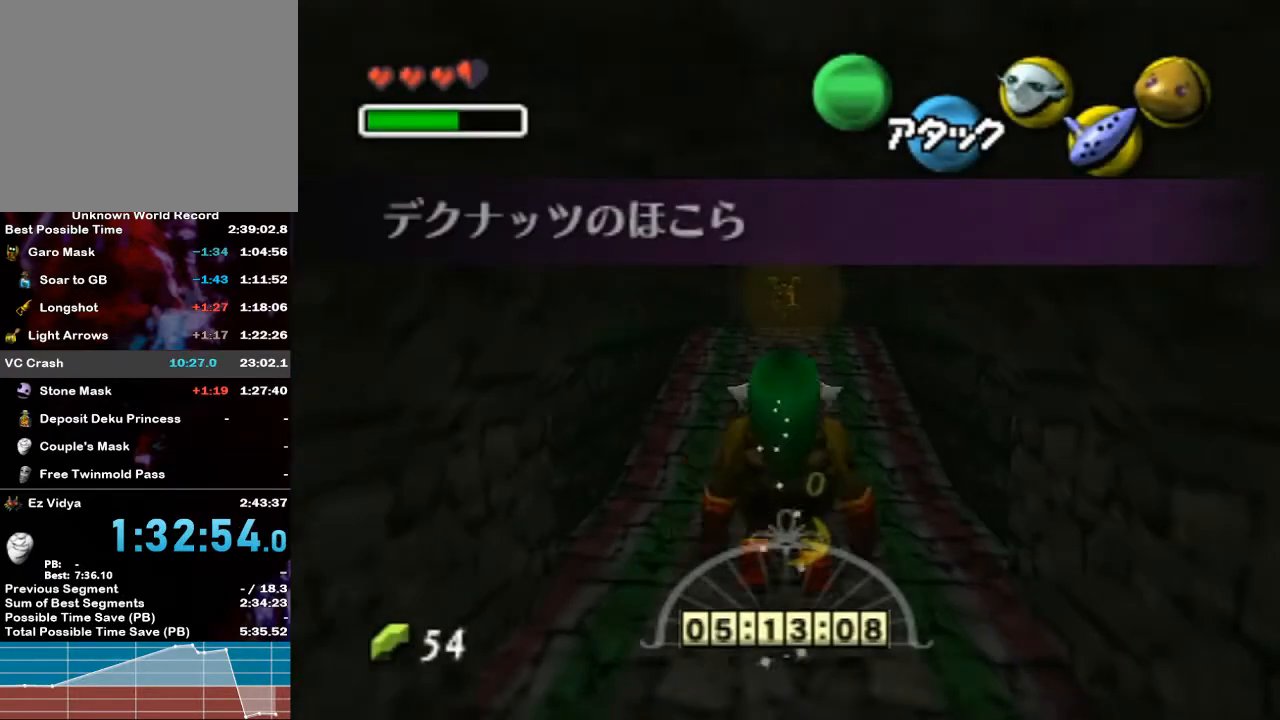
{"buttons": ["A"], "left_stick": "up", "right_stick": "center", "events": [[433, "A", "down"]]}
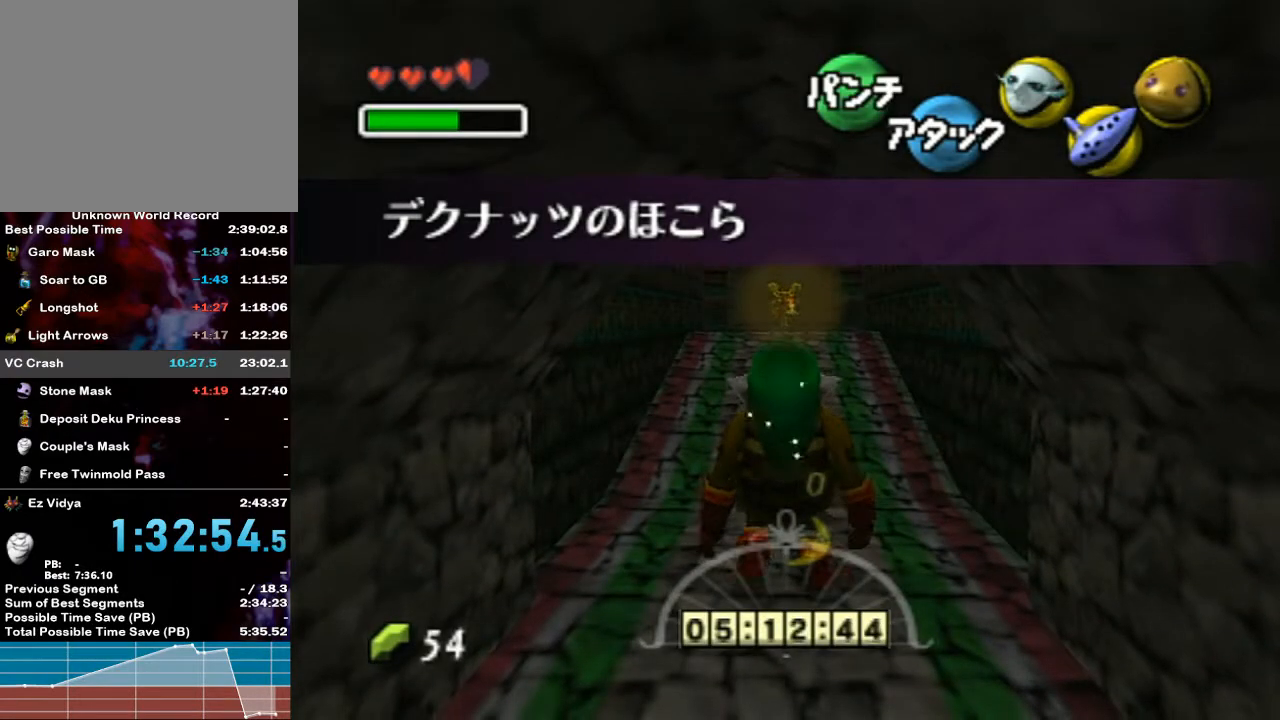
{"buttons": ["A"], "left_stick": "up", "right_stick": "center", "events": []}
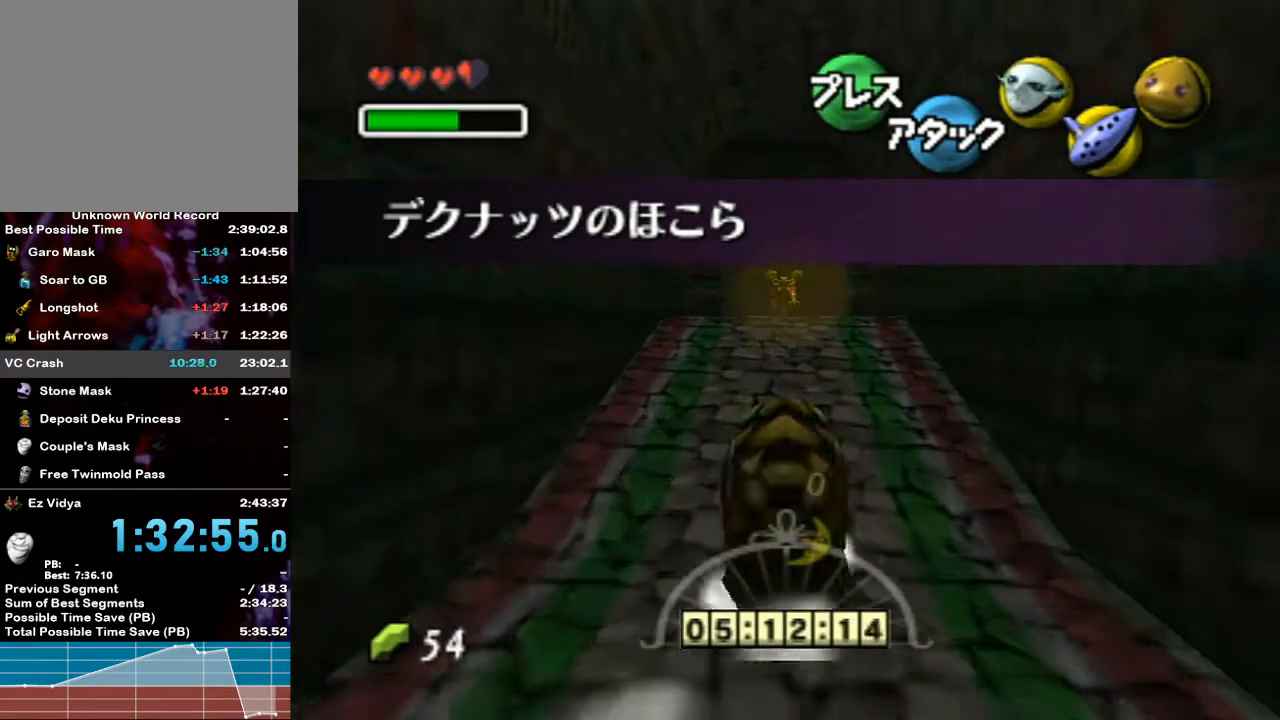
{"buttons": ["A"], "left_stick": "up", "right_stick": "center", "events": []}
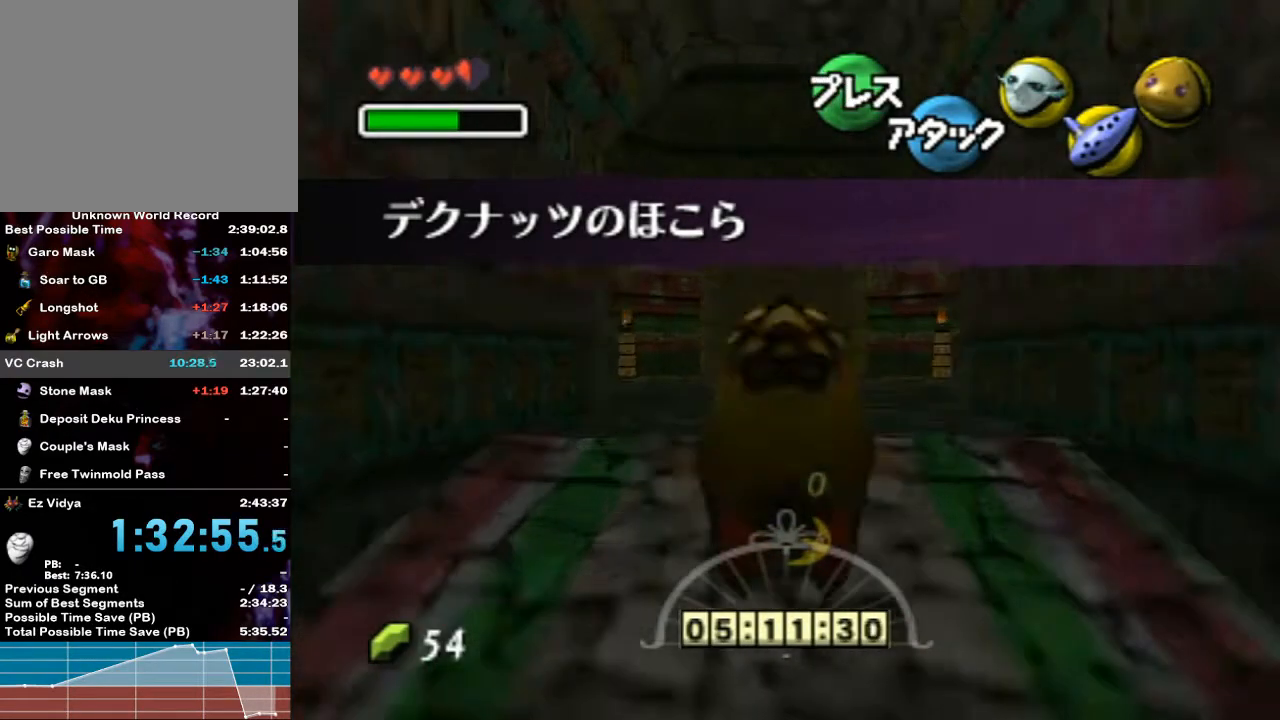
{"buttons": ["A"], "left_stick": "up", "right_stick": "center", "events": []}
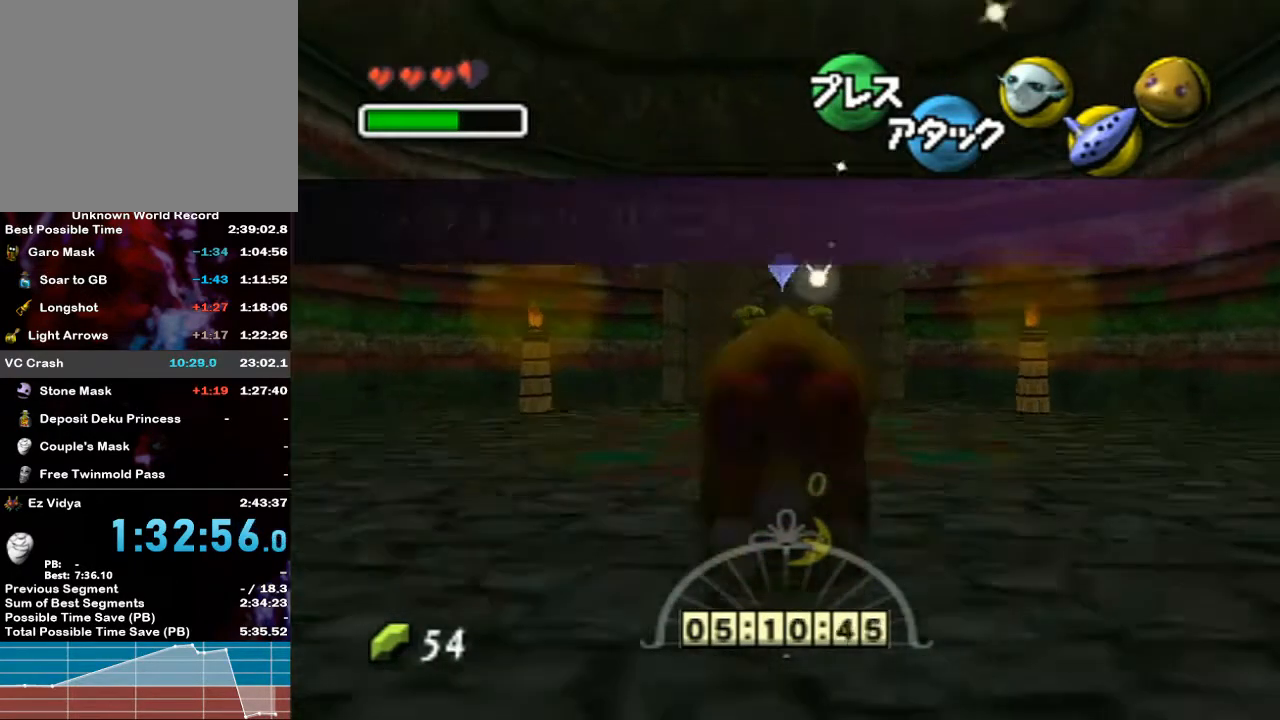
{"buttons": ["A", "L1"], "left_stick": "up", "right_stick": "center", "events": [[350, "A", "up"], [350, "L1", "down"], [400, "A", "down"], [450, "L1", "up"], [500, "L1", "down"]]}
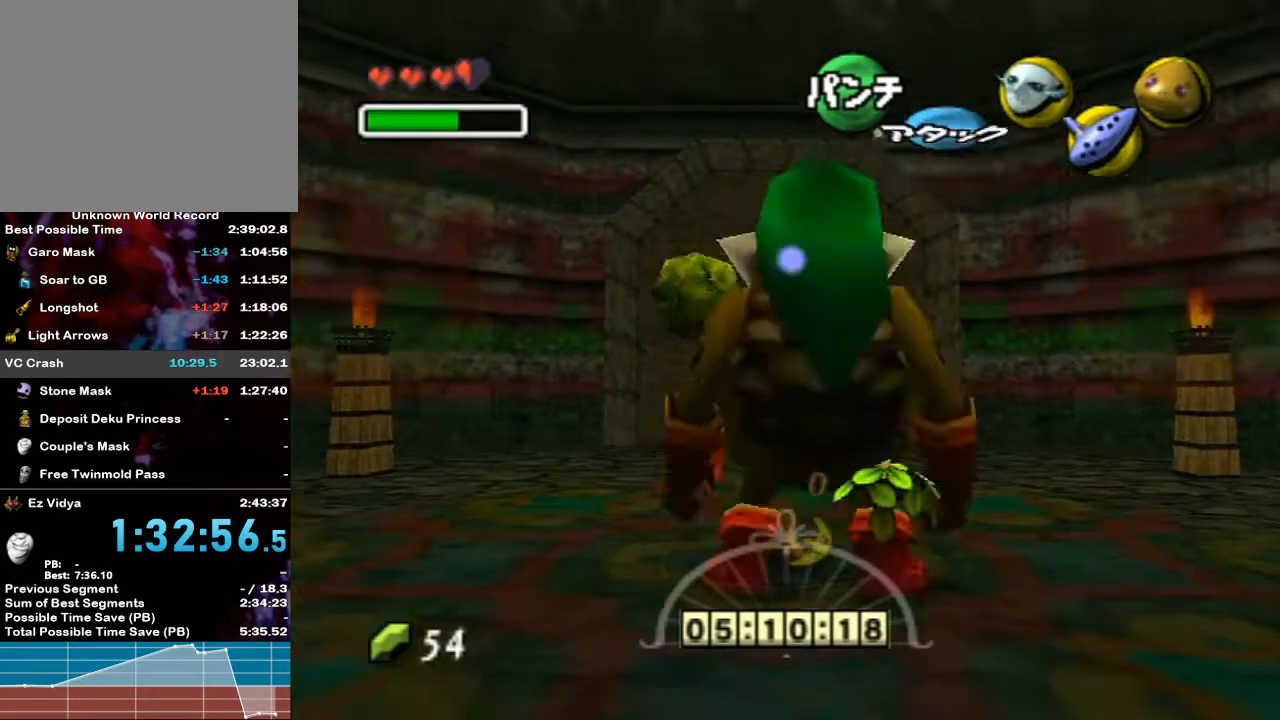
{"buttons": [], "left_stick": "center", "right_stick": "center", "events": [[50, "A", "up"], [100, "A", "down"], [133, "L1", "up"], [183, "A", "up"], [183, "L1", "down"], [267, "A", "down"], [333, "L1", "up"], [367, "A", "up"], [400, "left_stick", "center"]]}
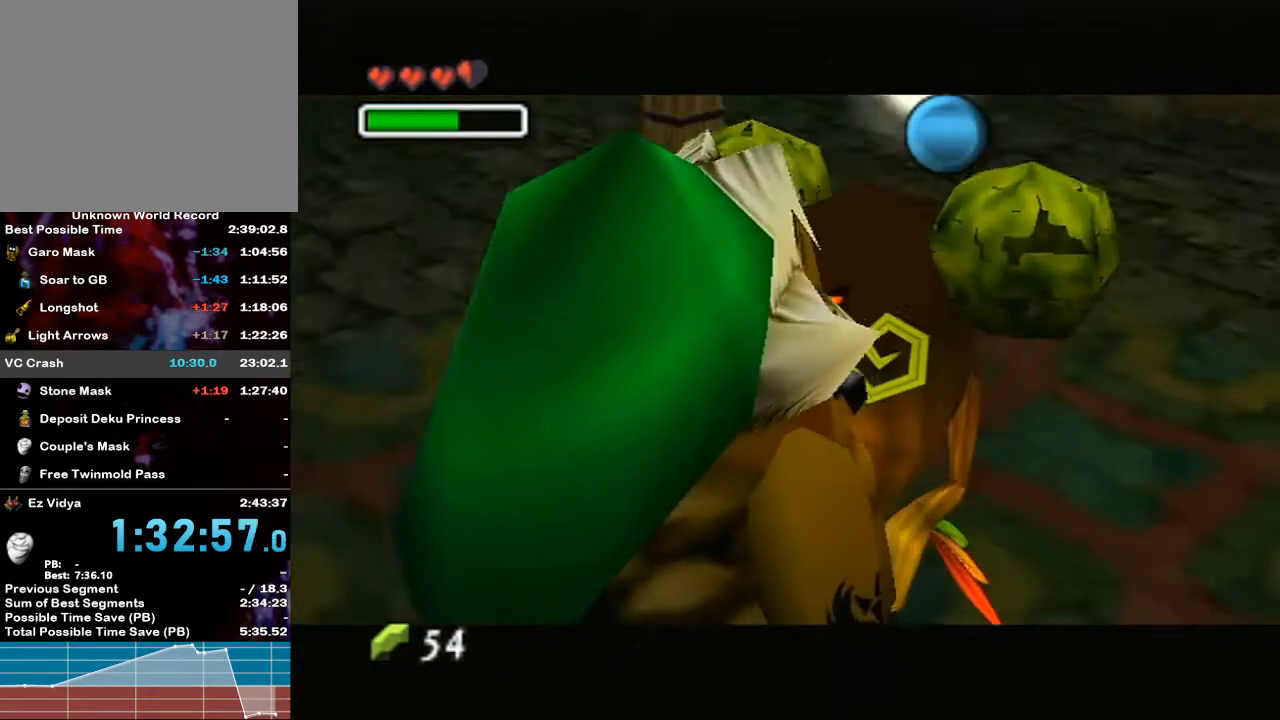
{"buttons": [], "left_stick": "center", "right_stick": "center", "events": [[433, "B", "down"], [467, "B", "up"]]}
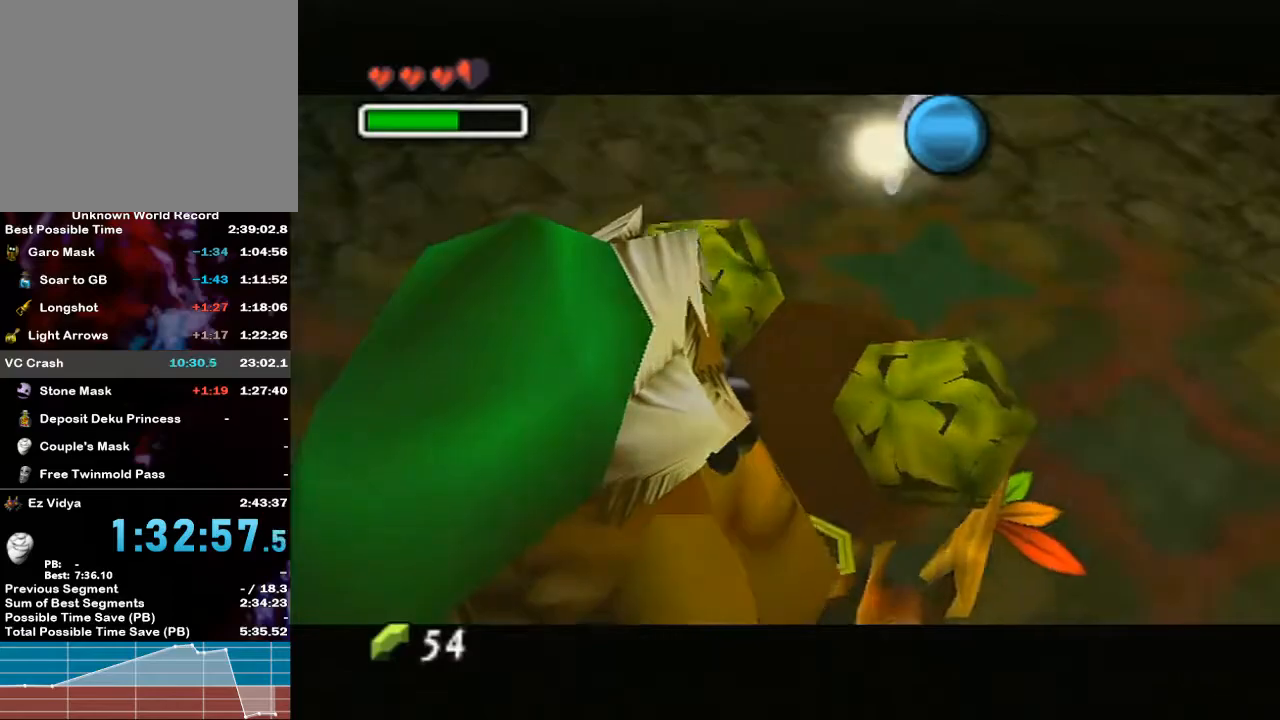
{"buttons": ["B"], "left_stick": "center", "right_stick": "center", "events": [[33, "B", "down"], [67, "B", "up"], [200, "B", "down"], [250, "B", "up"], [350, "B", "down"], [383, "B", "up"], [433, "B", "down"], [467, "B", "up"], [483, "B", "down"]]}
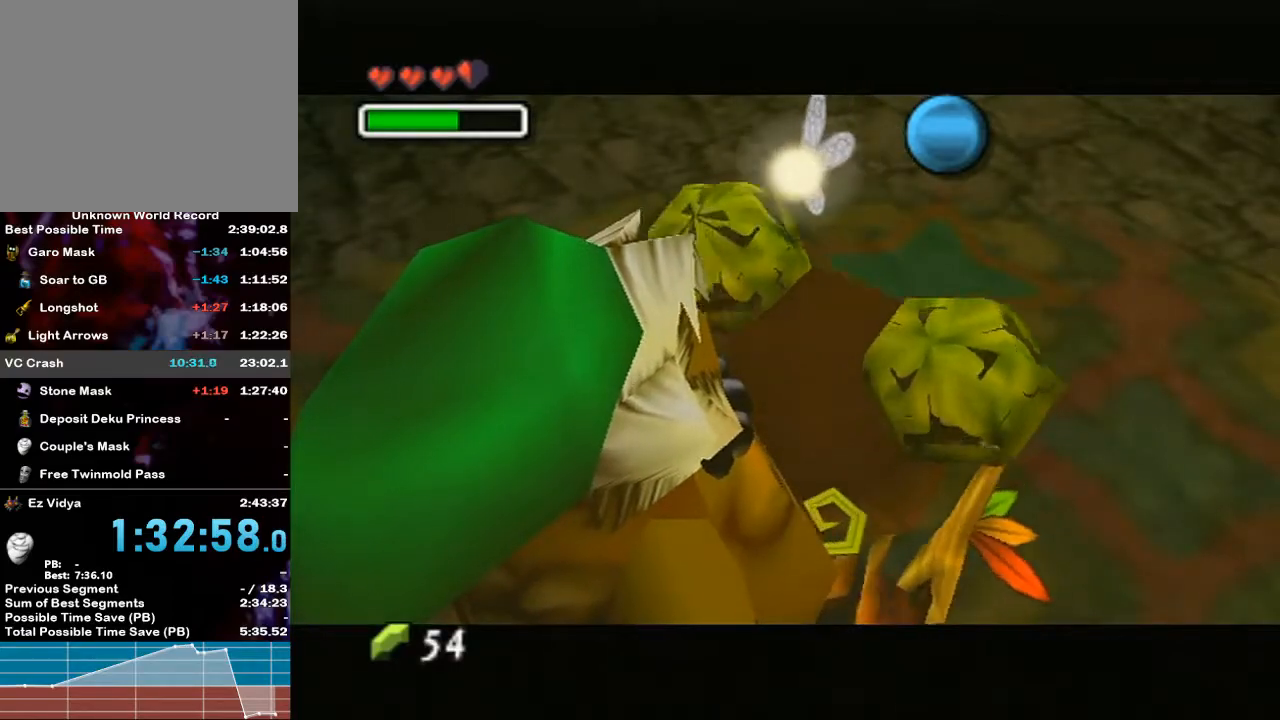
{"buttons": ["B"], "left_stick": "center", "right_stick": "center", "events": [[17, "B", "up"], [183, "B", "down"], [217, "B", "up"], [317, "B", "down"], [350, "B", "up"], [417, "B", "down"], [433, "B", "up"], [467, "B", "down"]]}
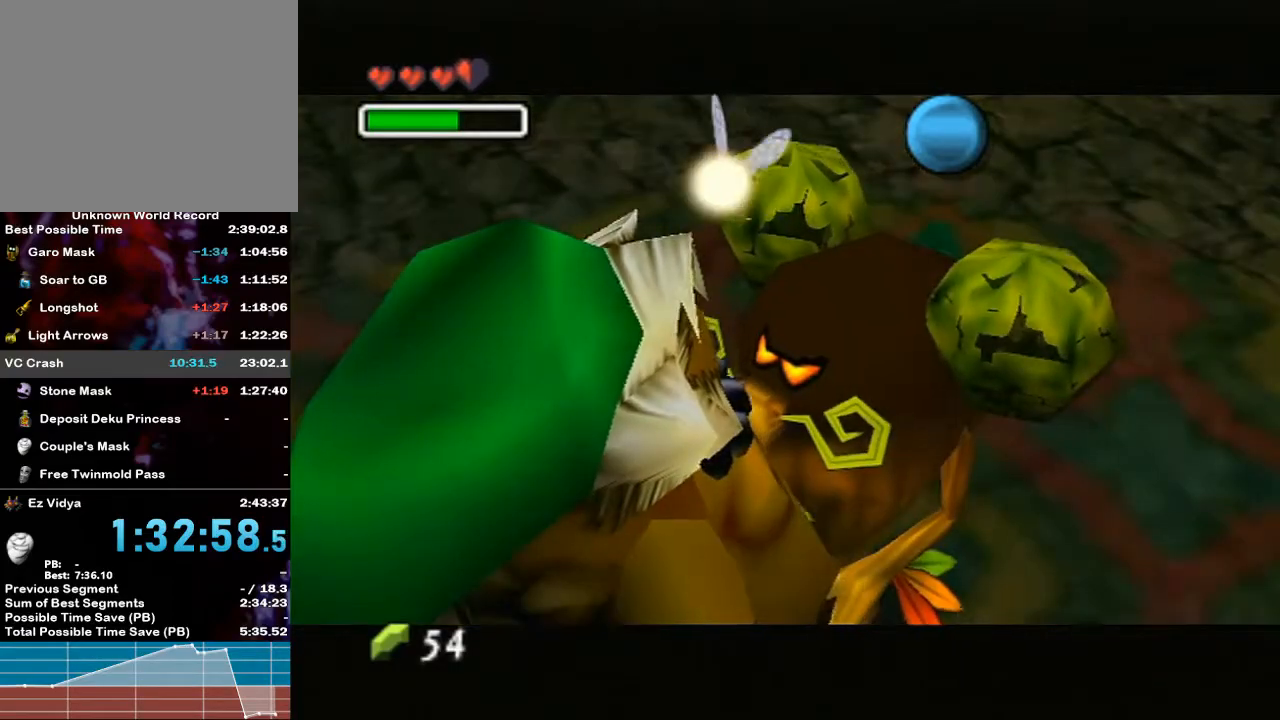
{"buttons": [], "left_stick": "center", "right_stick": "center", "events": [[50, "B", "up"], [100, "B", "down"], [117, "B", "up"], [183, "B", "down"], [217, "B", "up"], [283, "B", "down"], [333, "B", "up"], [467, "B", "down"], [500, "B", "up"]]}
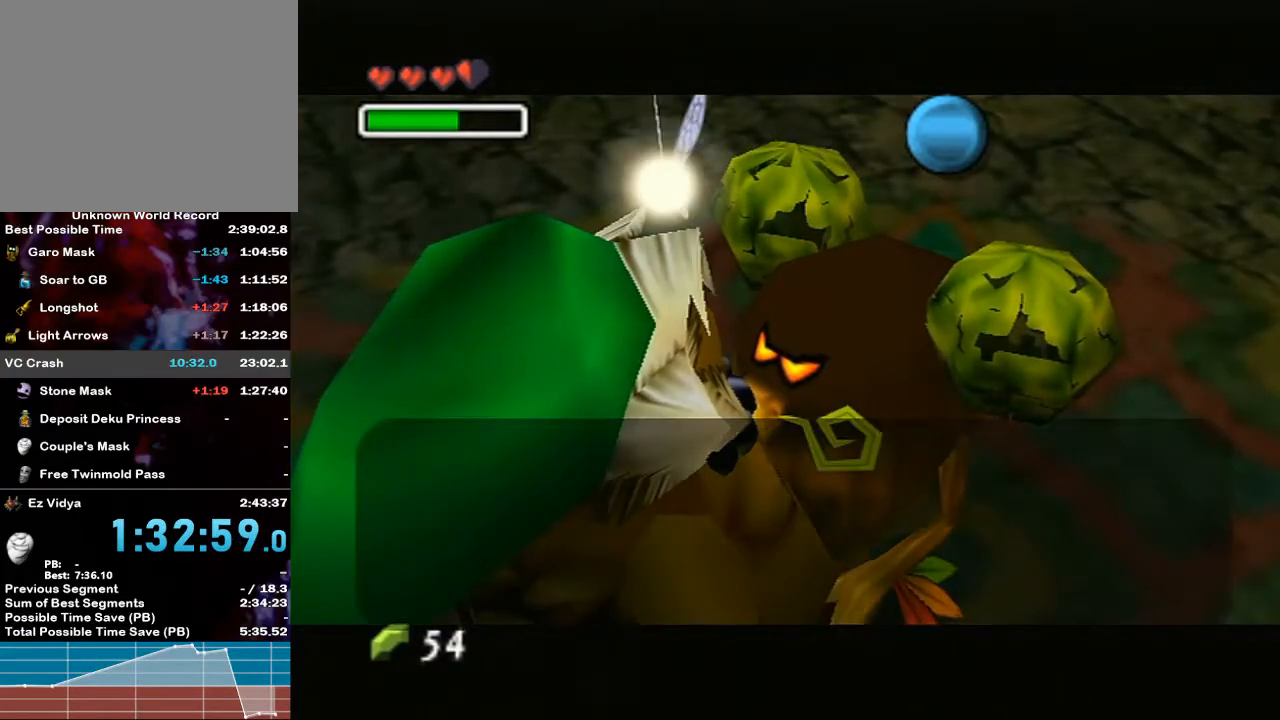
{"buttons": [], "left_stick": "center", "right_stick": "center", "events": [[367, "B", "down"], [400, "B", "up"], [467, "B", "down"], [500, "B", "up"]]}
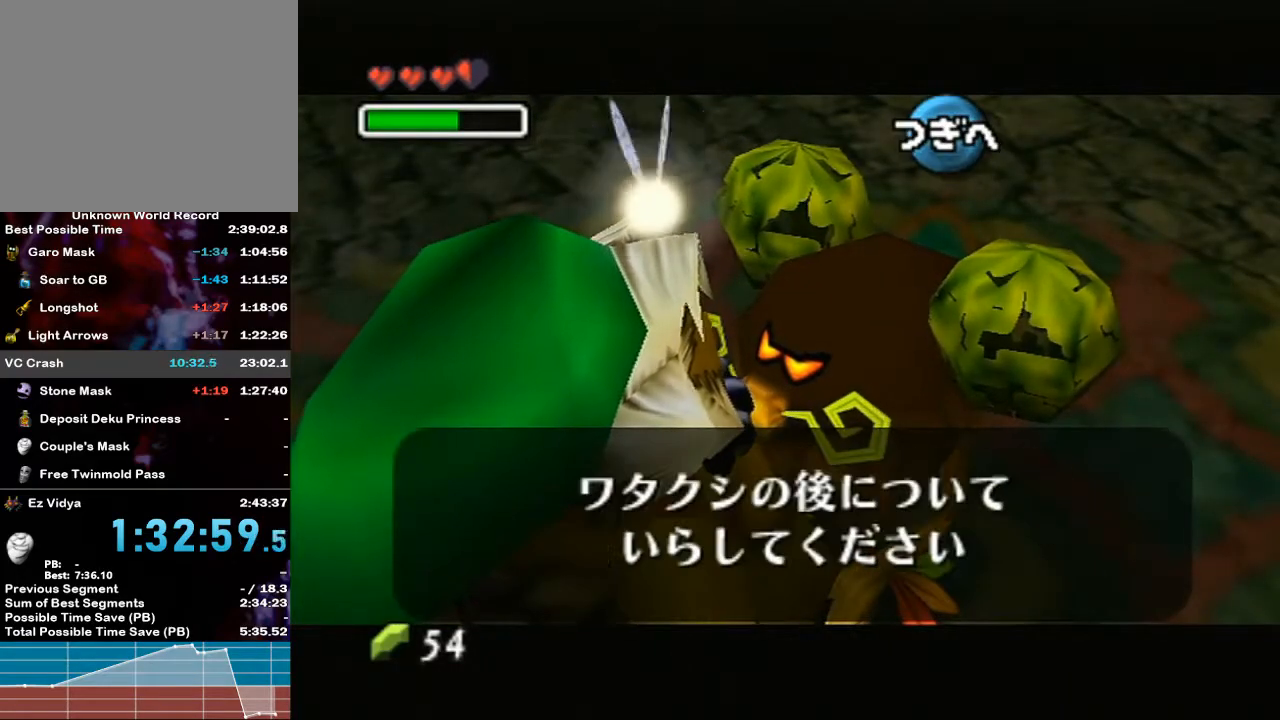
{"buttons": [], "left_stick": "center", "right_stick": "center", "events": [[67, "B", "down"], [100, "B", "up"], [250, "B", "down"], [283, "B", "up"], [350, "B", "down"], [367, "B", "up"]]}
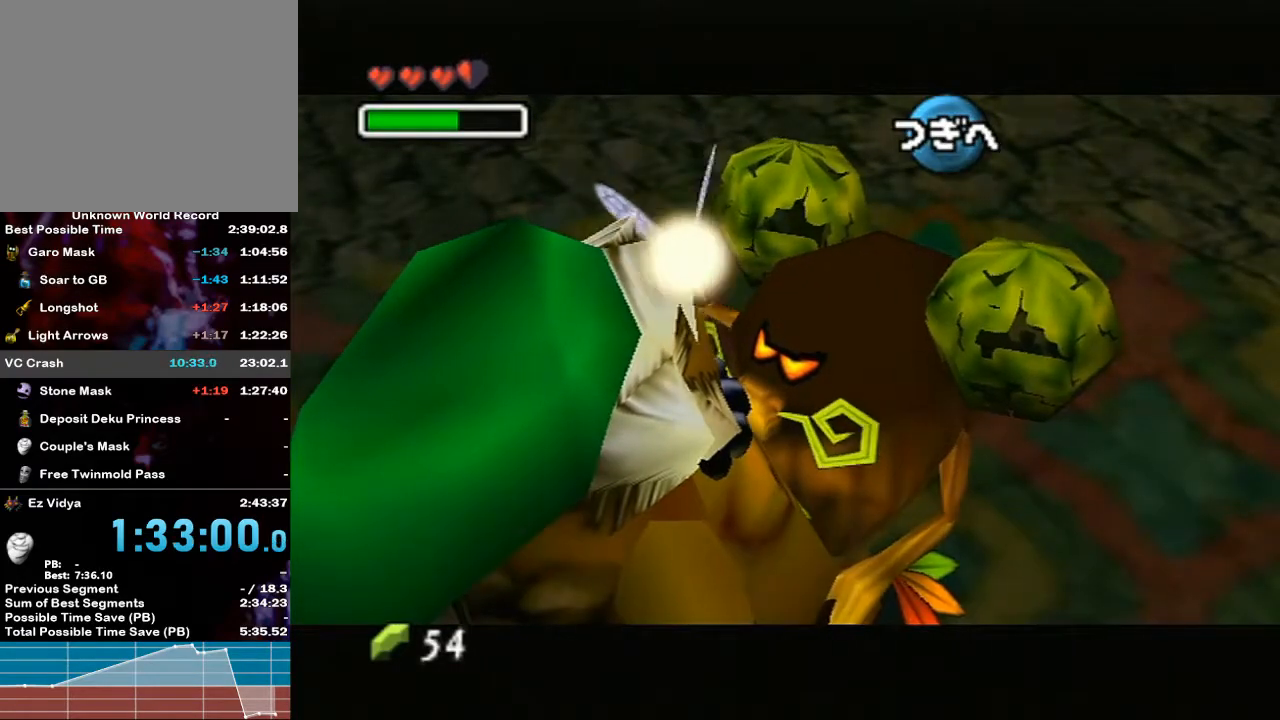
{"buttons": ["B"], "left_stick": "center", "right_stick": "center", "events": [[183, "B", "down"], [317, "B", "up"], [417, "B", "down"]]}
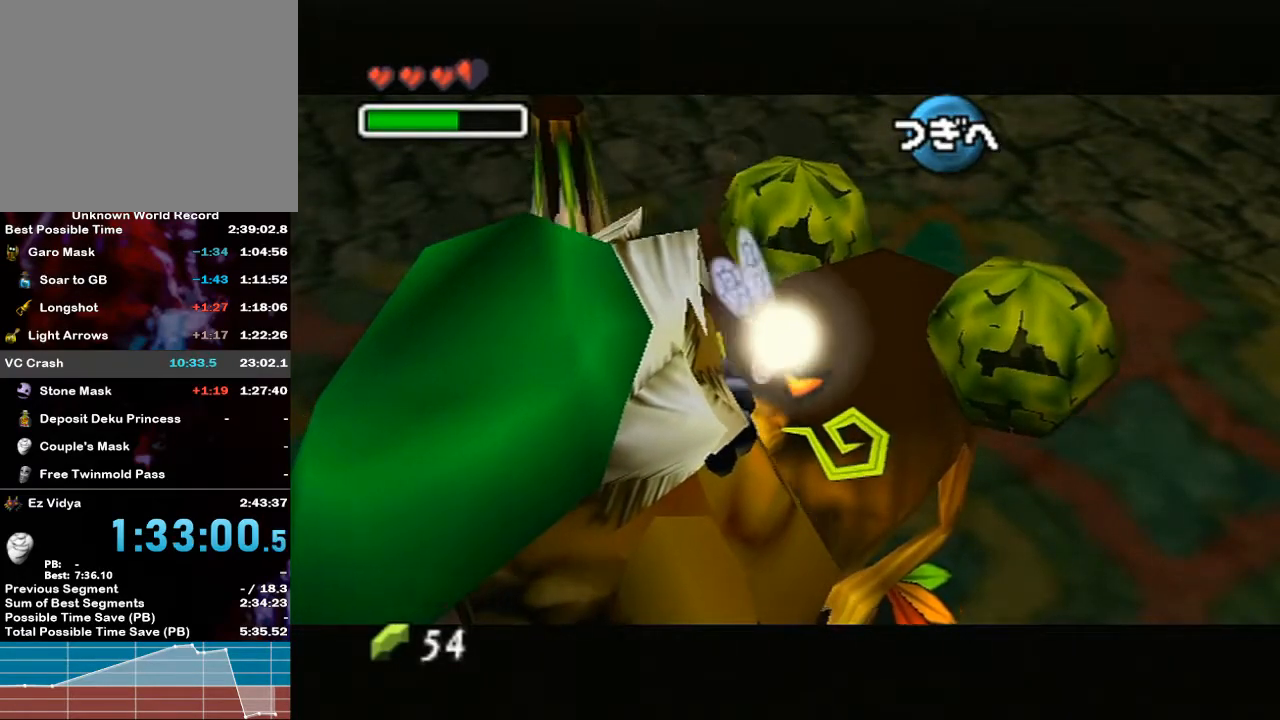
{"buttons": [], "left_stick": "center", "right_stick": "center", "events": [[17, "B", "up"], [100, "B", "down"], [150, "B", "up"], [267, "B", "down"], [350, "B", "up"], [400, "B", "down"], [467, "B", "up"]]}
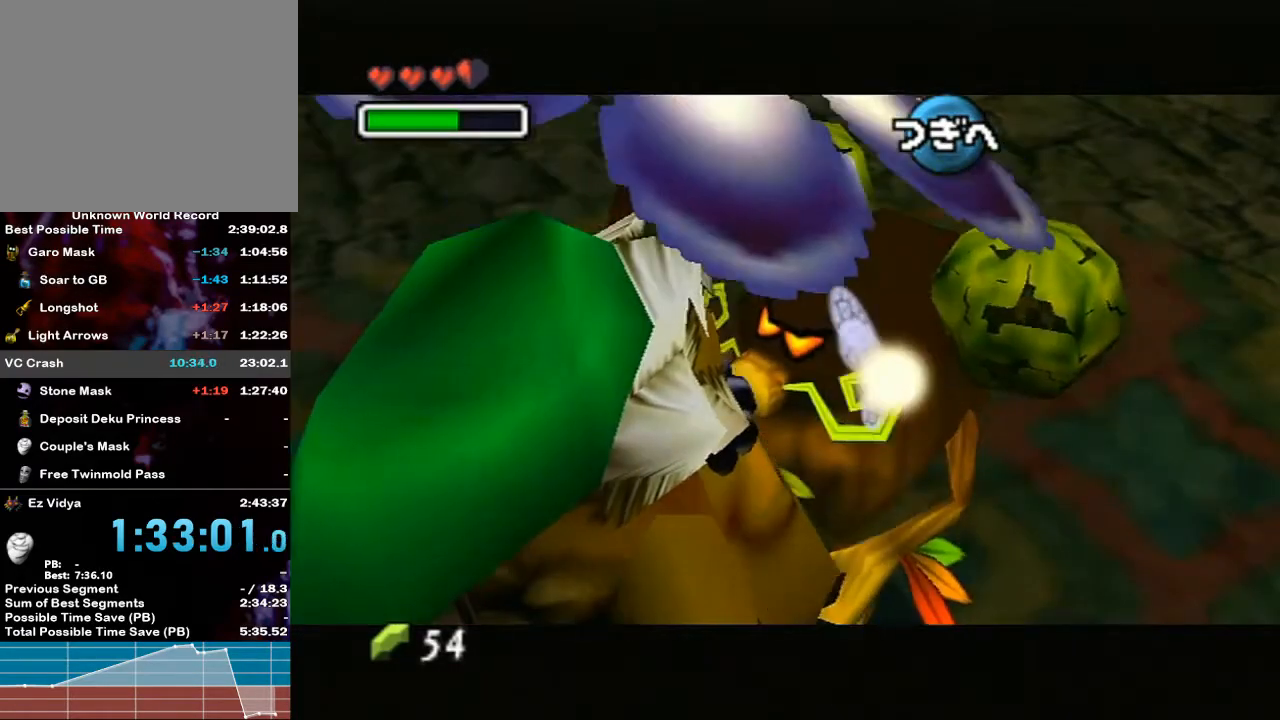
{"buttons": [], "left_stick": "center", "right_stick": "center", "events": [[67, "B", "down"], [133, "B", "up"], [250, "B", "down"], [350, "B", "up"], [417, "B", "down"], [433, "B", "up"]]}
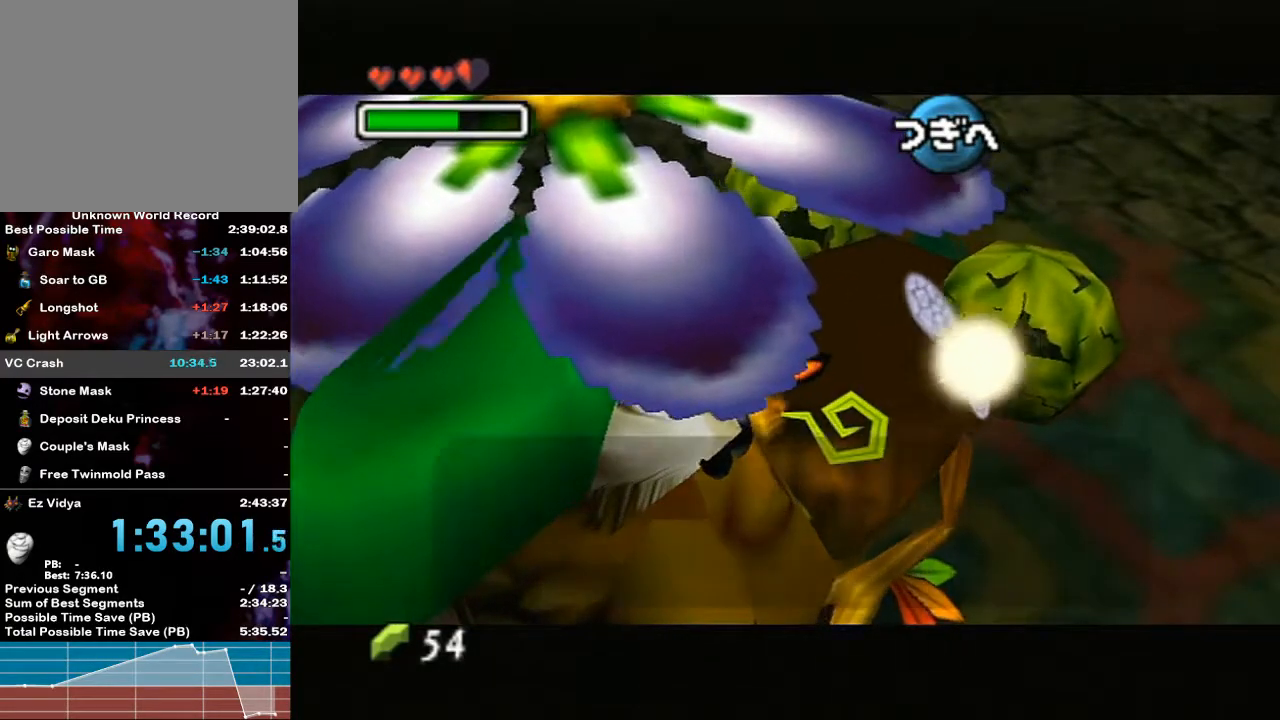
{"buttons": [], "left_stick": "up", "right_stick": "center", "events": [[17, "B", "down"], [67, "B", "up"], [100, "B", "down"], [100, "left_stick", "up"], [150, "B", "up"], [217, "B", "down"], [250, "B", "up"], [333, "B", "down"], [383, "B", "up"]]}
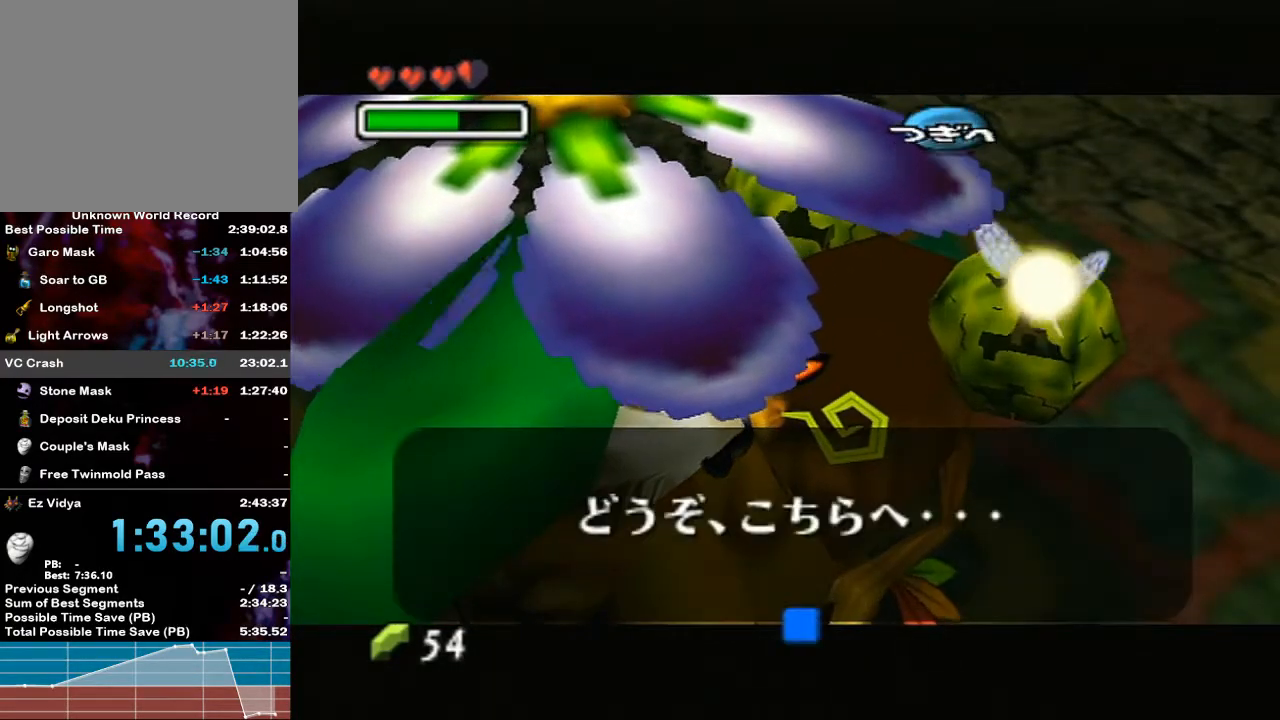
{"buttons": [], "left_stick": "up-right", "right_stick": "center", "events": [[33, "B", "down"], [100, "B", "up"], [300, "left_stick", "up-right"]]}
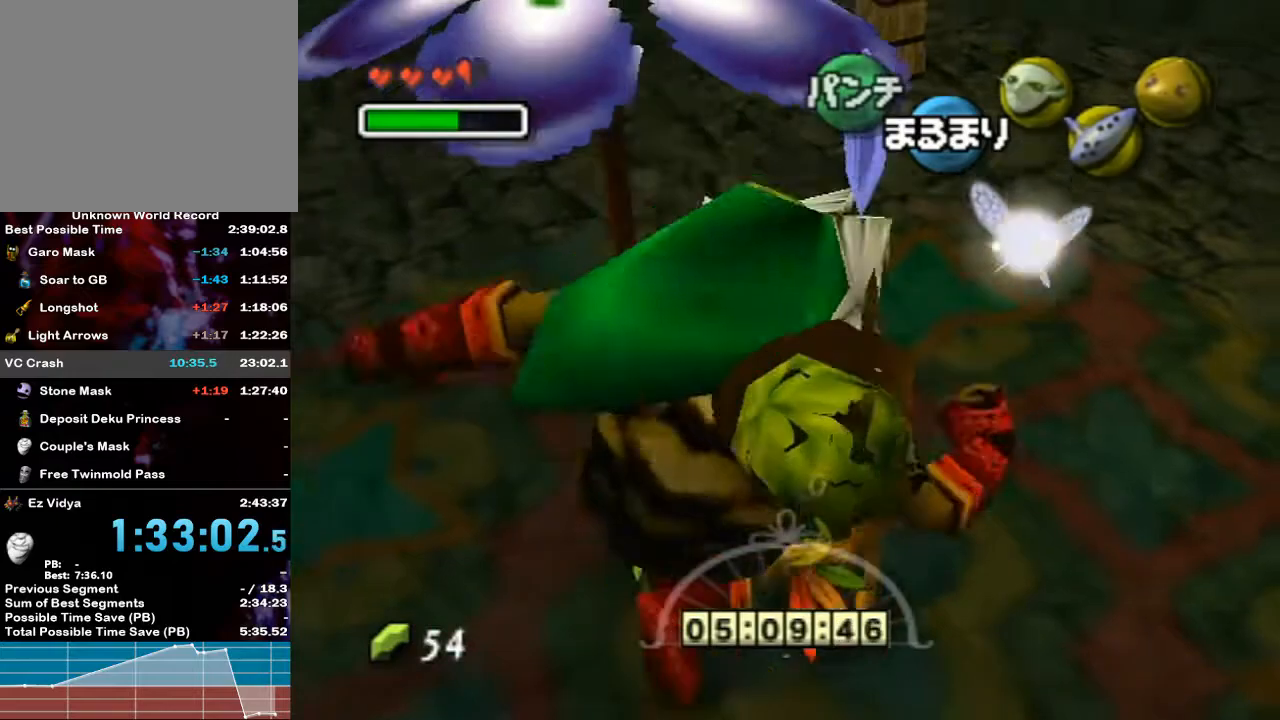
{"buttons": ["A"], "left_stick": "up-right", "right_stick": "center", "events": [[167, "A", "down"]]}
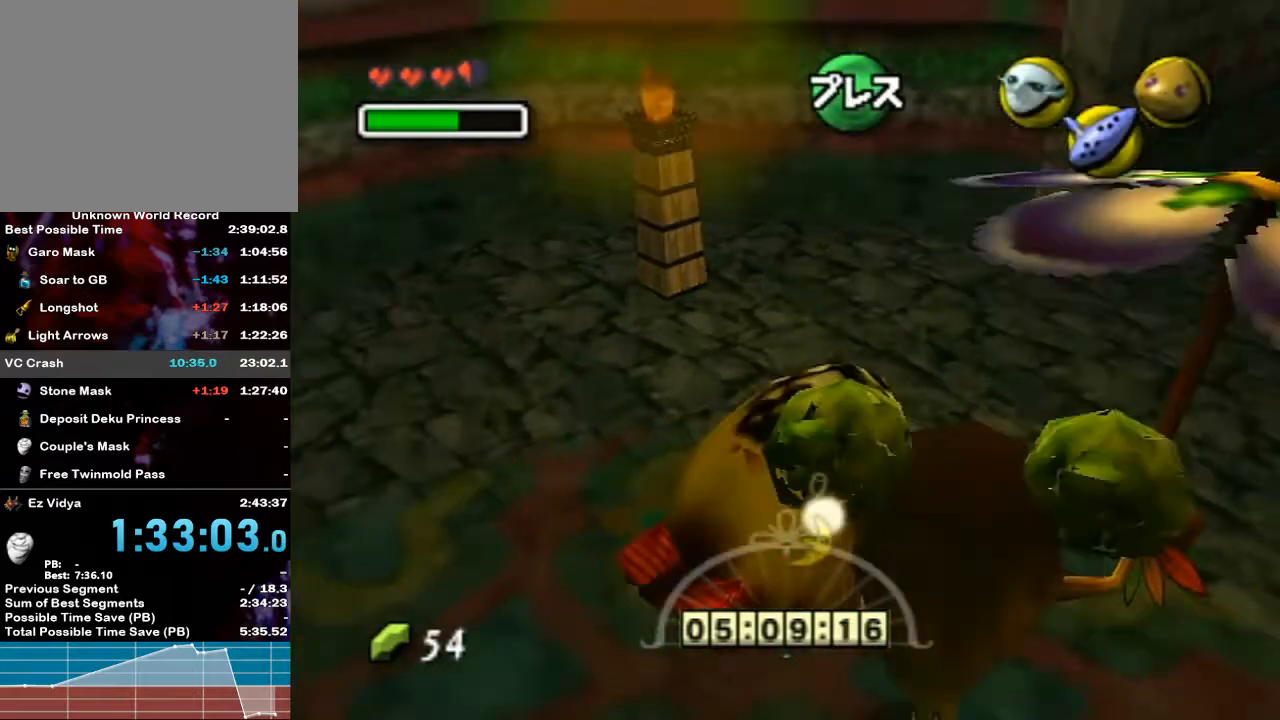
{"buttons": ["A"], "left_stick": "up-right", "right_stick": "center", "events": []}
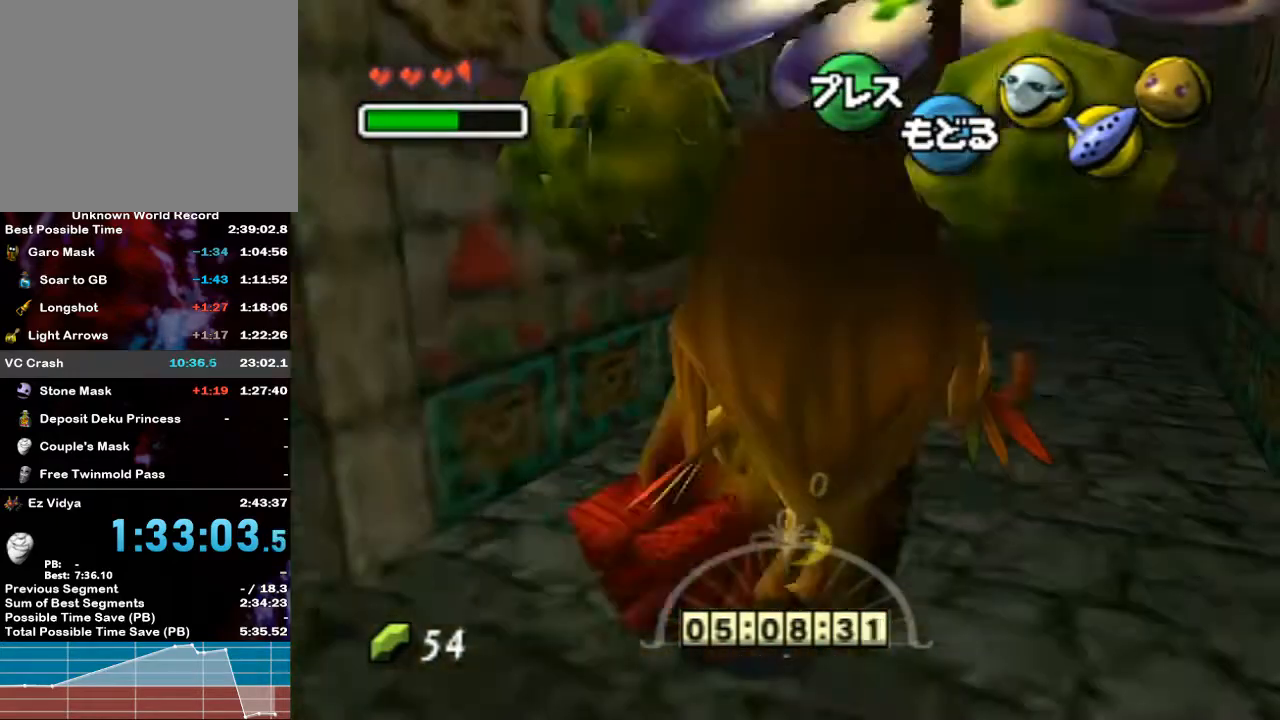
{"buttons": ["A"], "left_stick": "up-right", "right_stick": "center", "events": []}
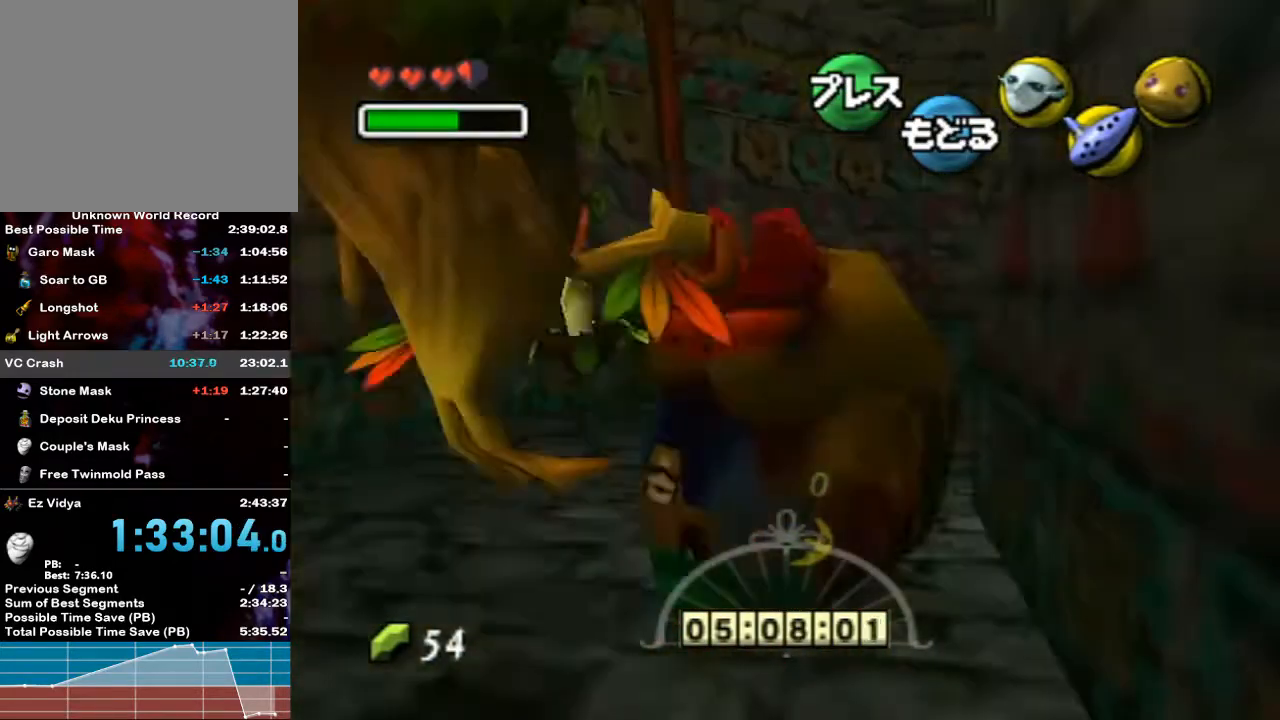
{"buttons": [], "left_stick": "up-right", "right_stick": "center", "events": [[417, "A", "up"]]}